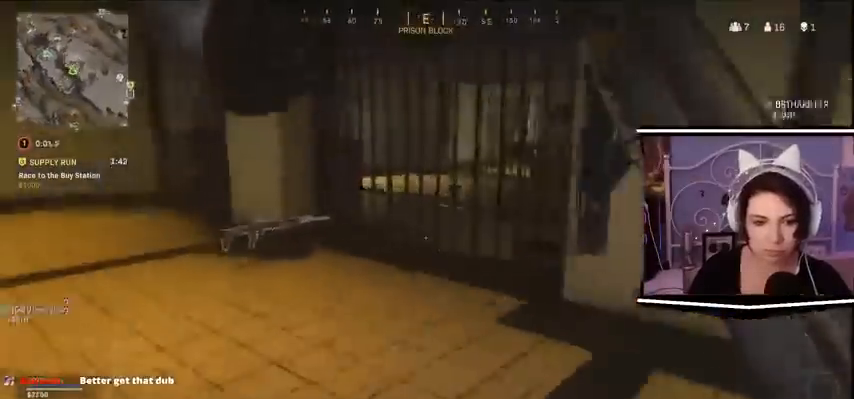
Gameplay with keyboard; each line is a JSON object with the keys held at the frame after it. "events" lists presses ("down") and releases ("up") of "a", "alt_l", "alt_r", "b", "c", "caps_lock", "ctrl_l", "ctrl_r", "d", "e", "escape", "f", "f1", "f10", "f11", "f12", "f2", "f3", "f4", "f5", "f6", "f7", "f8", "f9", "g", "h", "j", "k", "l", "m", "n", "q", "r", "return", "s", "shift_l", "shift_r", "space", "t", "tab", "u", "v", "w", "x", "y" and "z" between this image and that frame as [ms after this image, input, new state], when the widget could be followed in between. No other keys are recorded. Mouse input is not recorded.
{"keys": ["a", "w"]}
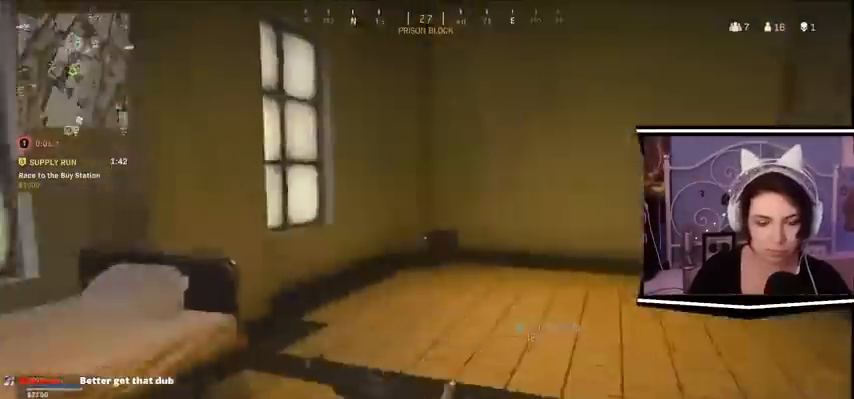
{"keys": ["a", "w"], "events": []}
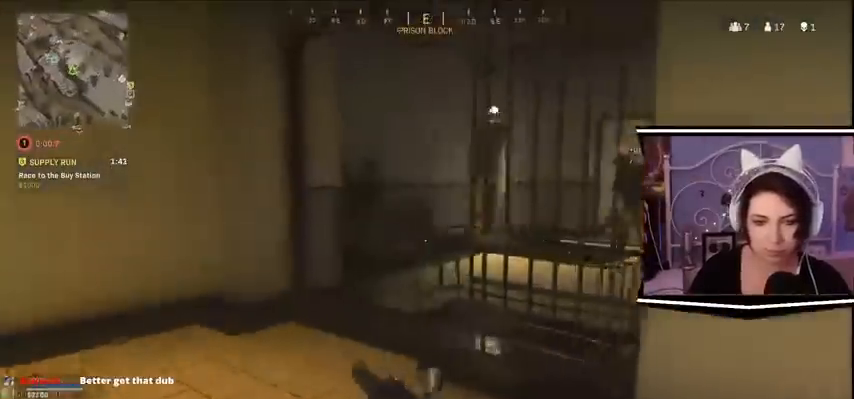
{"keys": ["w"], "events": [[233, "a", "up"]]}
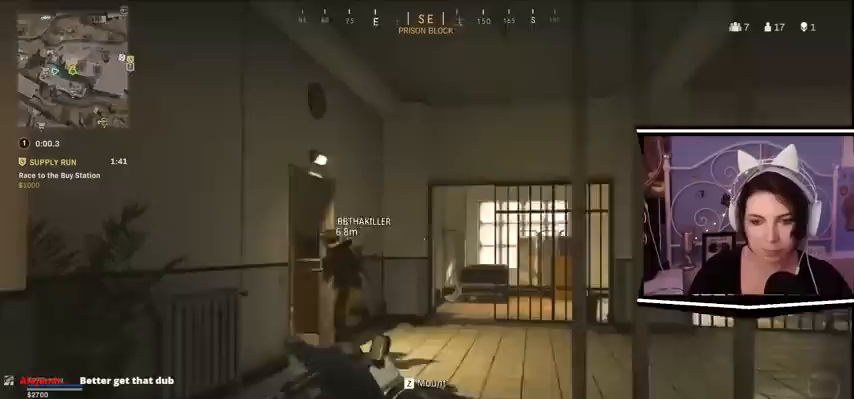
{"keys": ["w"], "events": []}
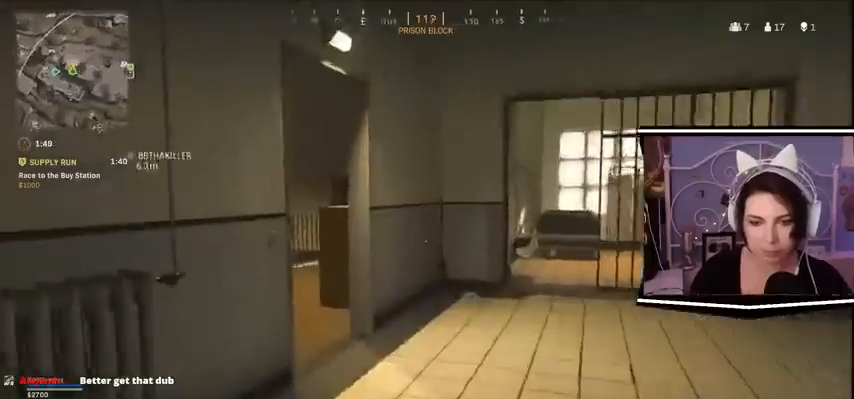
{"keys": ["w"], "events": []}
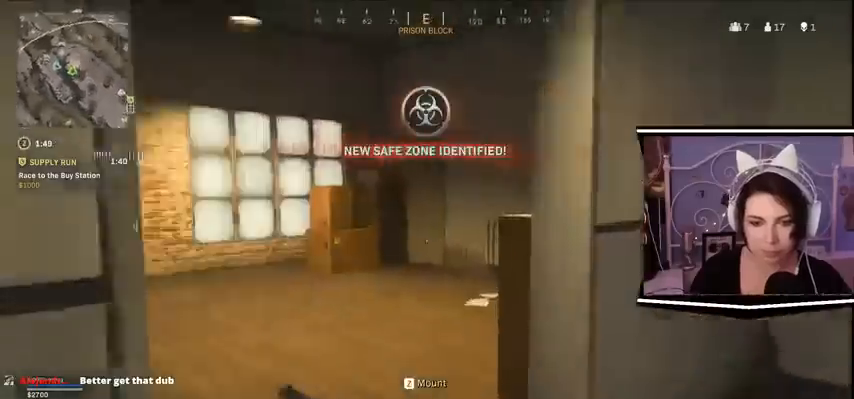
{"keys": ["w"], "events": []}
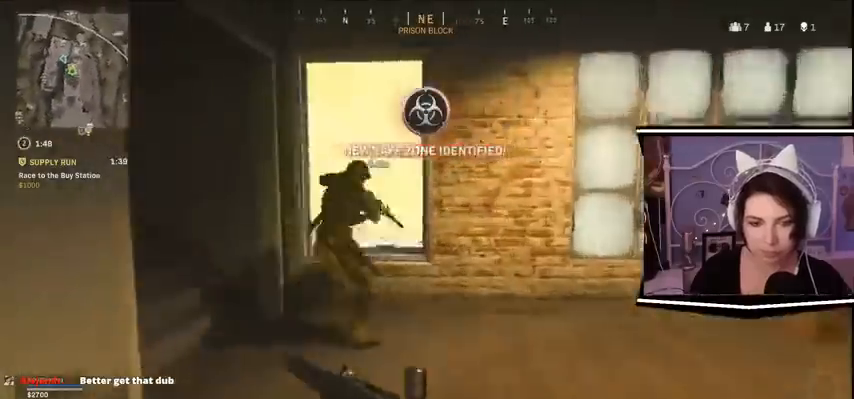
{"keys": ["w"], "events": []}
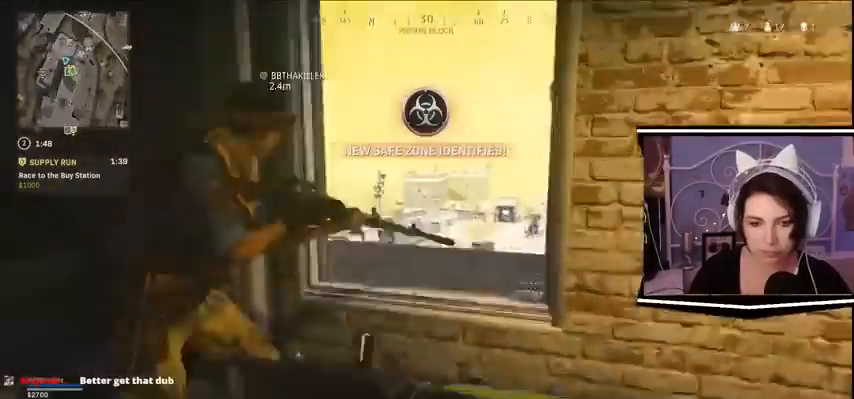
{"keys": ["d"], "events": [[367, "d", "down"], [400, "w", "up"]]}
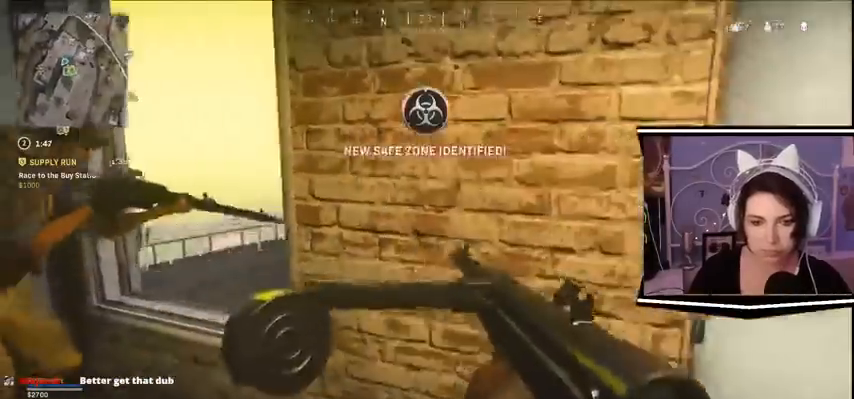
{"keys": ["a"]}
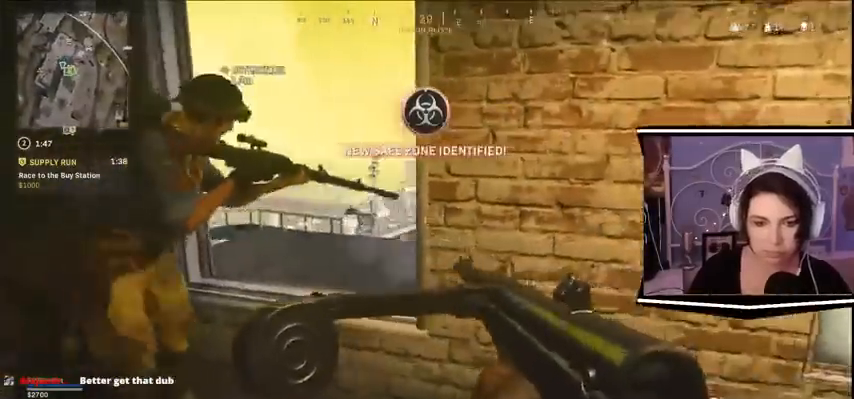
{"keys": [], "events": [[100, "a", "up"]]}
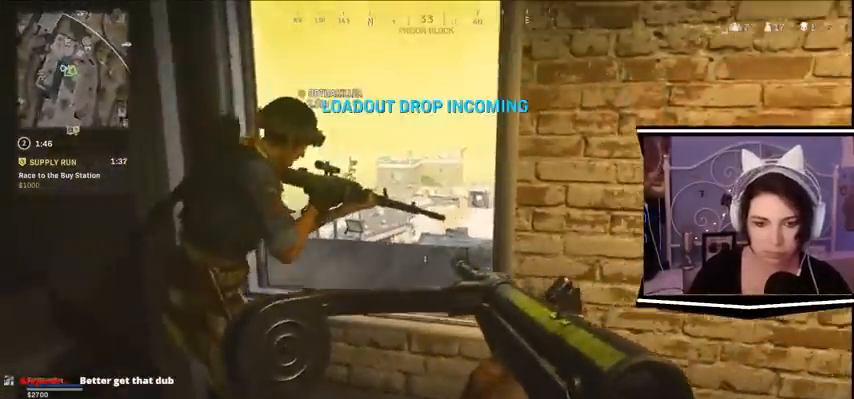
{"keys": [], "events": [[67, "a", "down"], [300, "a", "up"]]}
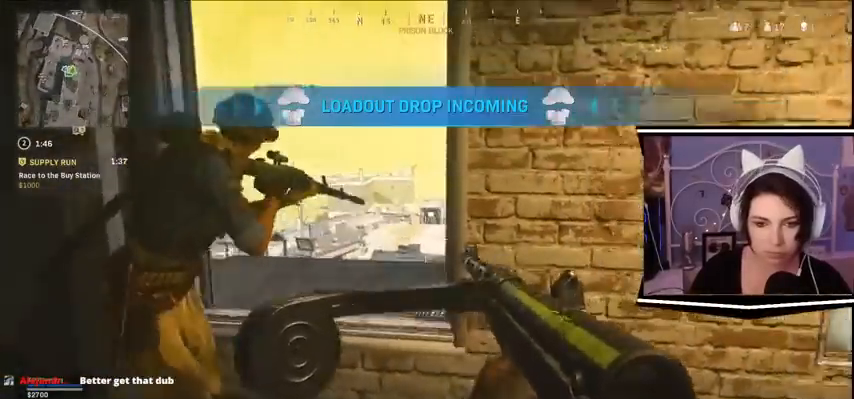
{"keys": [], "events": [[200, "w", "down"], [233, "a", "down"], [300, "a", "up"], [300, "w", "up"]]}
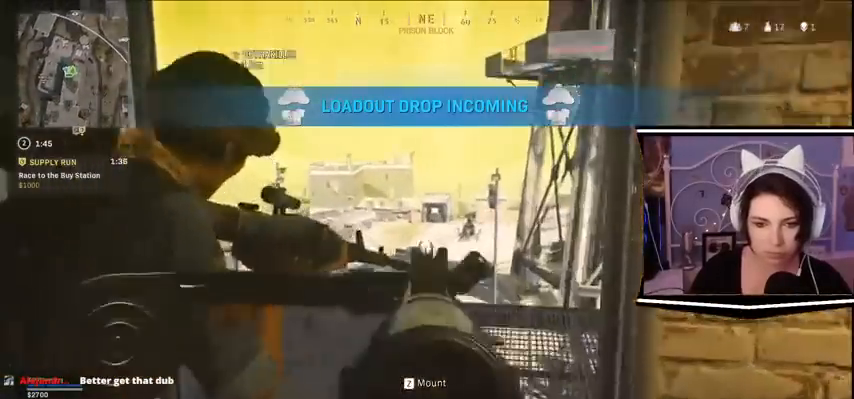
{"keys": [], "events": [[267, "d", "down"], [367, "d", "up"]]}
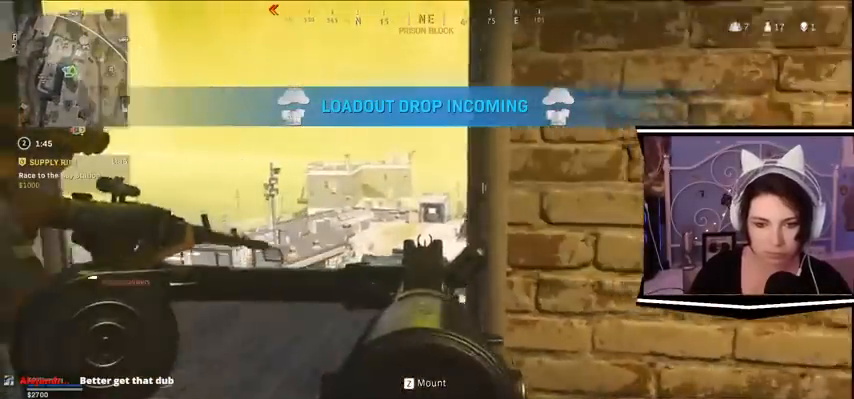
{"keys": [], "events": [[133, "s", "down"], [367, "s", "up"]]}
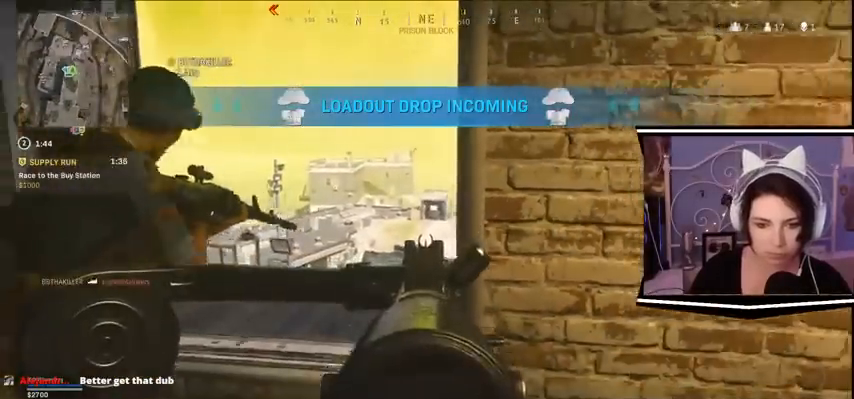
{"keys": [], "events": [[67, "s", "down"], [333, "s", "up"]]}
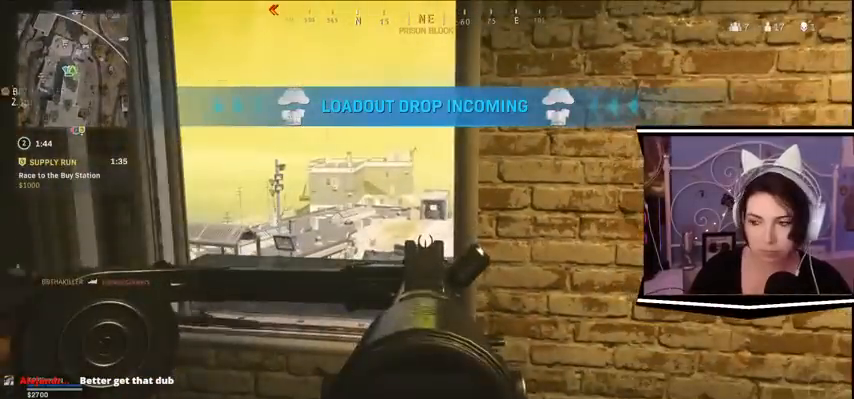
{"keys": [], "events": []}
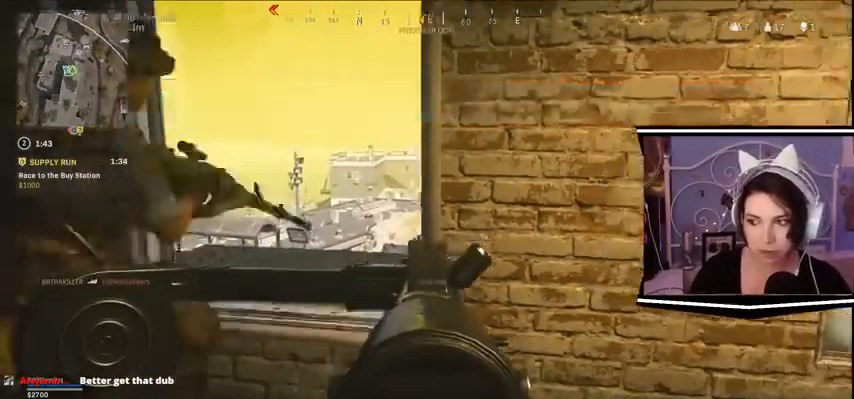
{"keys": ["a", "w"], "events": [[100, "s", "down"], [200, "d", "down"], [200, "s", "up"], [367, "a", "down"], [367, "d", "up"], [467, "w", "down"]]}
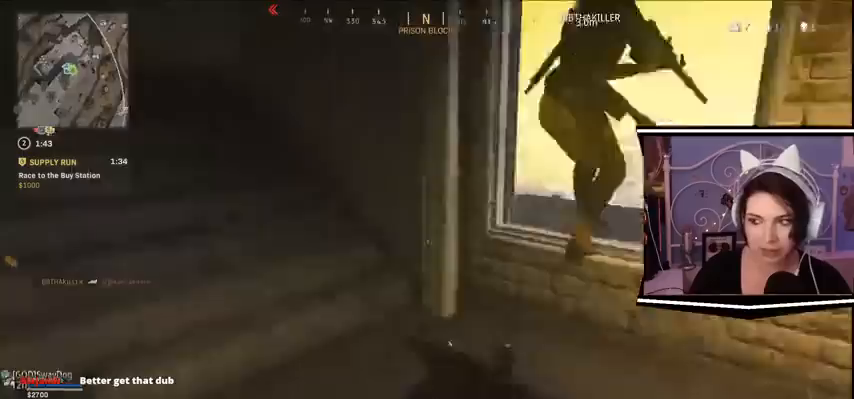
{"keys": ["w"], "events": [[133, "a", "up"], [367, "d", "down"], [500, "d", "up"]]}
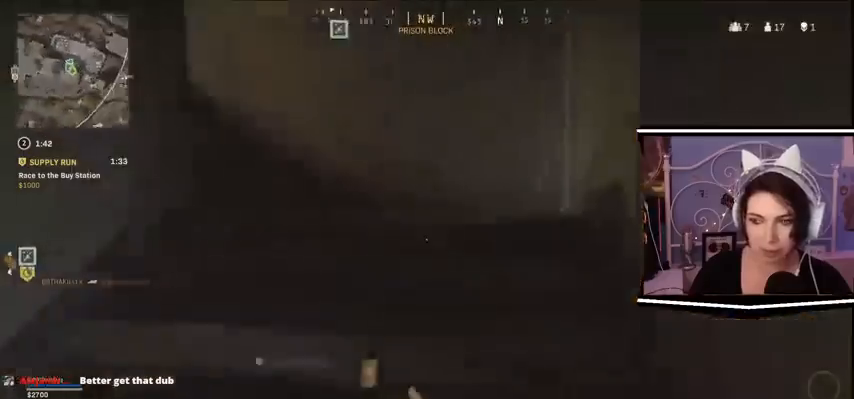
{"keys": ["w"], "events": []}
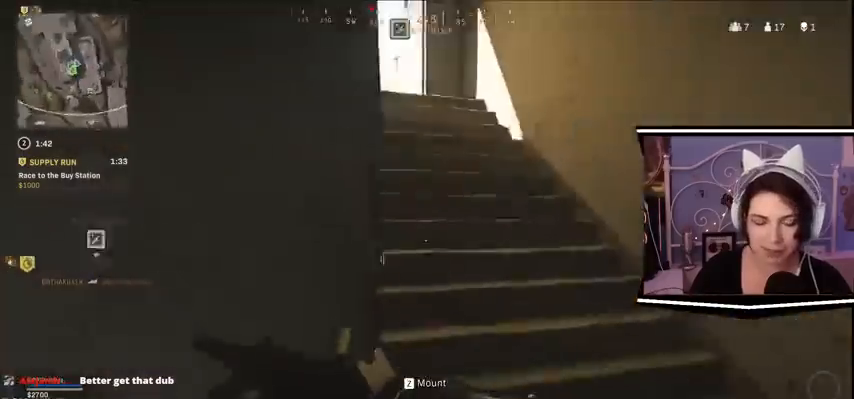
{"keys": ["w"], "events": []}
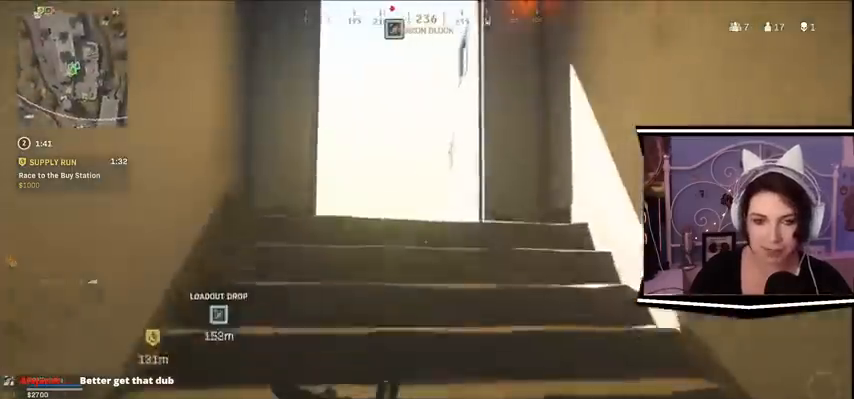
{"keys": ["w"]}